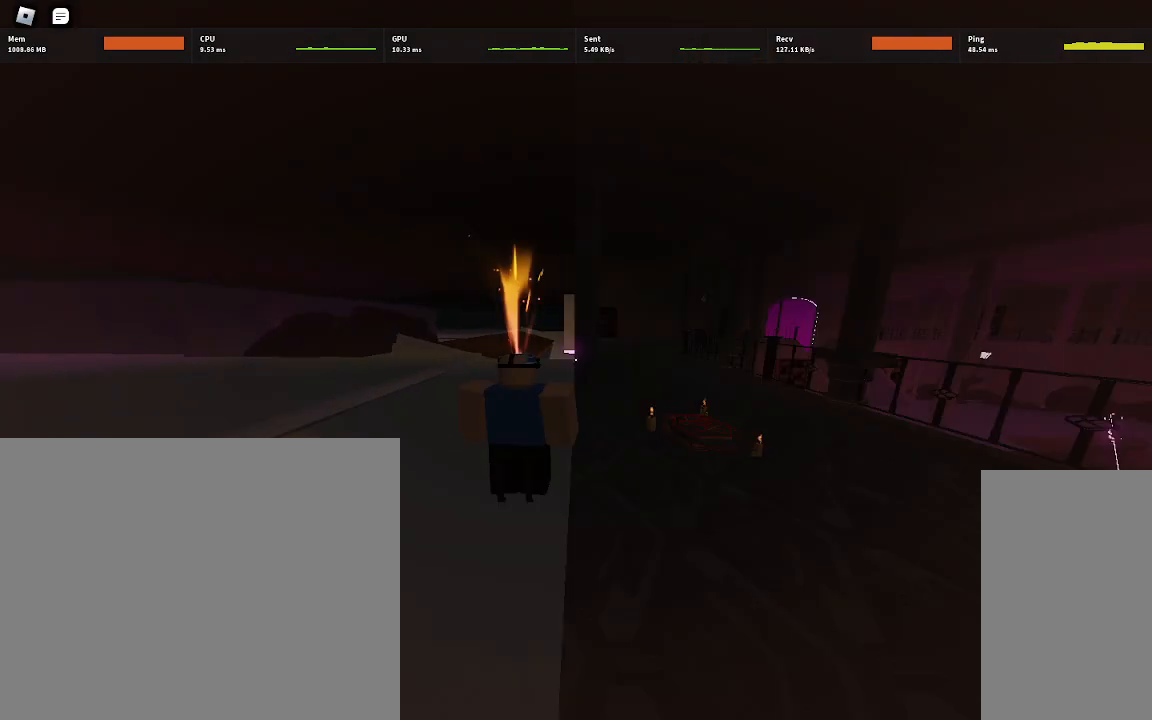
Gameplay with keyboard and mouse; each line is a JSON object with the keys and mouse buttons held at the frame after it. "events" lists presses ("down") and releases ("up") of "a", "ctrl", "d", "e", "q", "s", "shift", "space", "w", "mouse_left", "mouse_wheel", "mouse_right", "mouse_mb4" and "mouse_mb5" between this image and that frame as [ms after this image, input, new state], when the widget could be followed in between. "mouse_left", "mouse_wheel", "mouse_right", "mouse_mb4", "mouse_mb5" = the "left", "wheel", "right", "mb4", "mb5" buttons of the "mouse" list. No other keys are recorded. "wheel" means that the mouse wheel is clicked or scrolled. Mouse movement is not recorded.
{"keys": ["w"], "mouse": [], "events": [[333, "w", "down"]]}
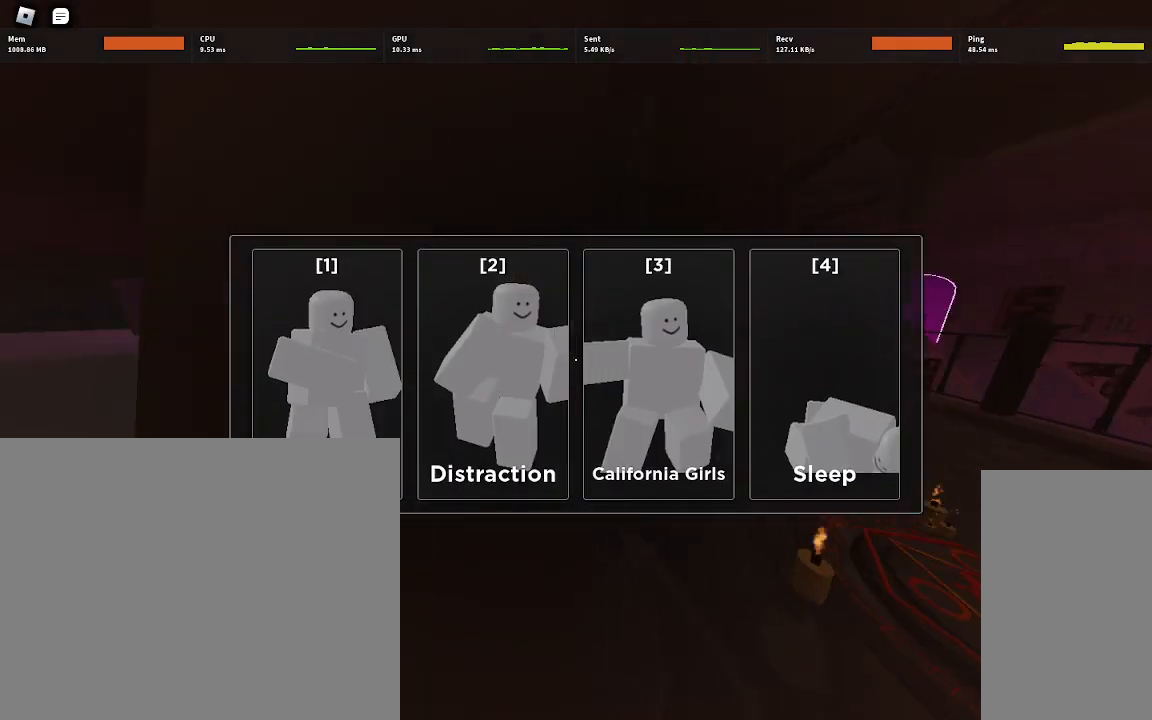
{"keys": ["w"], "mouse": [], "events": []}
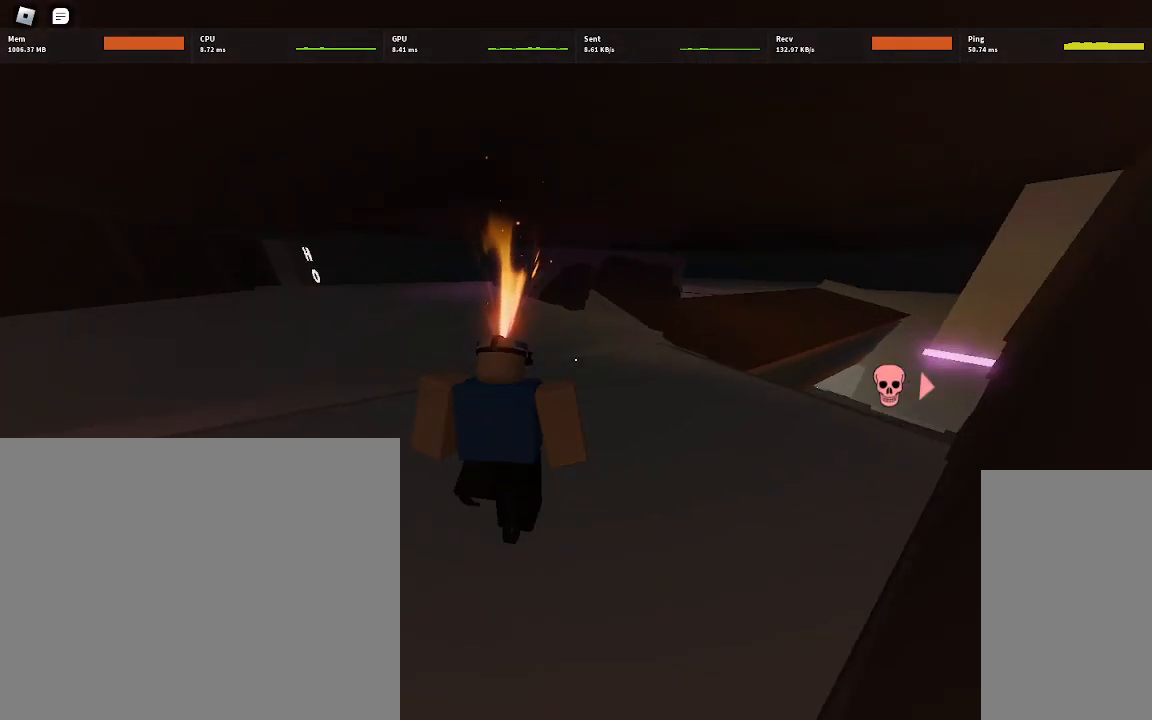
{"keys": ["a", "w"], "mouse": [], "events": [[217, "a", "down"], [283, "space", "down"], [417, "space", "up"]]}
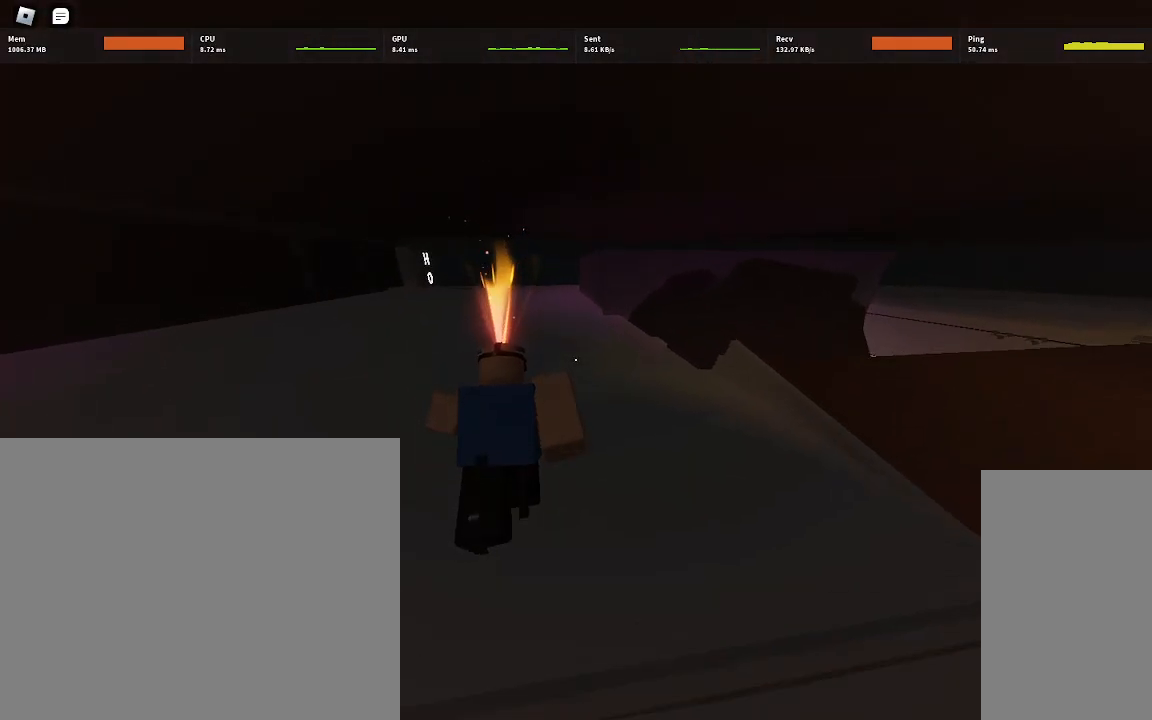
{"keys": ["d", "w"], "mouse": [], "events": [[17, "a", "up"], [500, "d", "down"]]}
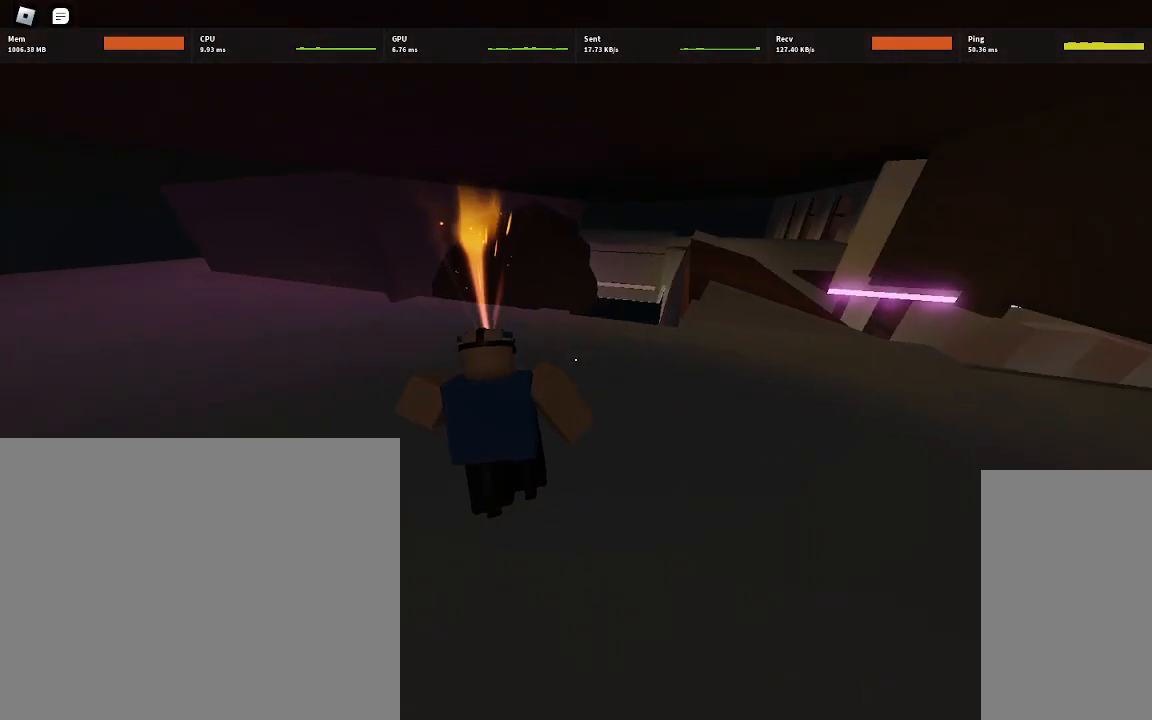
{"keys": ["w"], "mouse": [], "events": [[83, "space", "down"], [217, "space", "up"], [433, "d", "up"]]}
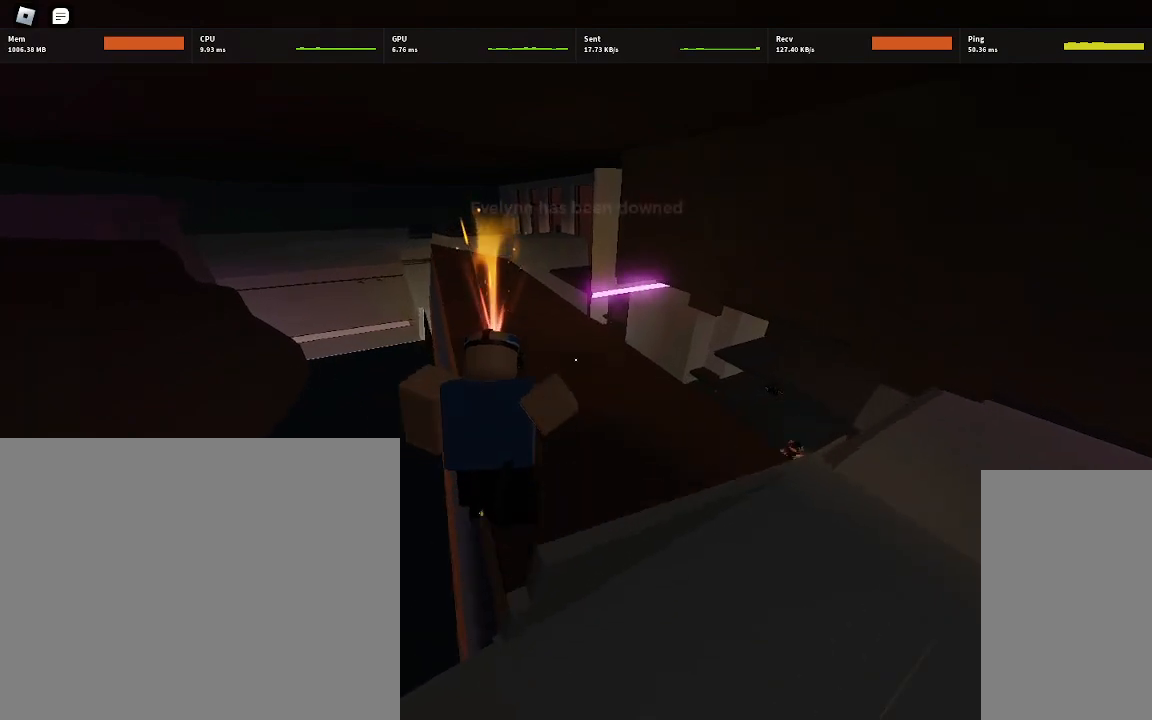
{"keys": ["w"], "mouse": [], "events": [[150, "a", "down"], [200, "space", "down"], [333, "space", "up"], [450, "a", "up"]]}
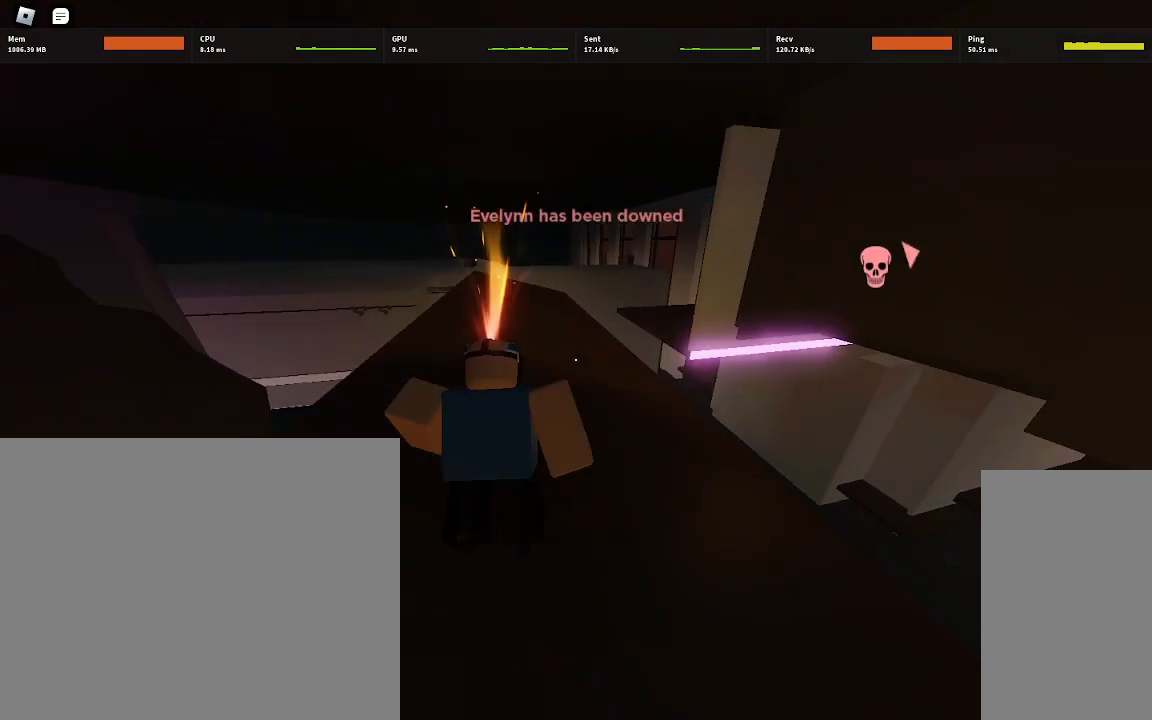
{"keys": ["w"], "mouse": [], "events": []}
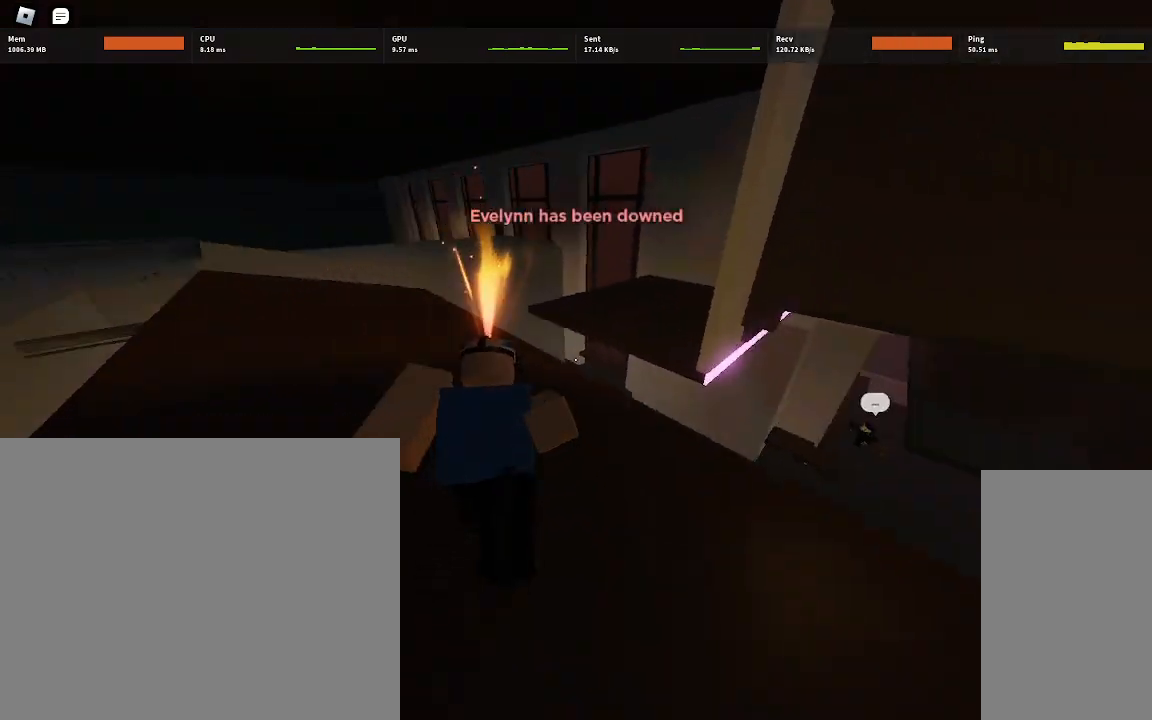
{"keys": ["d"], "mouse": [], "events": [[33, "w", "up"], [433, "d", "down"]]}
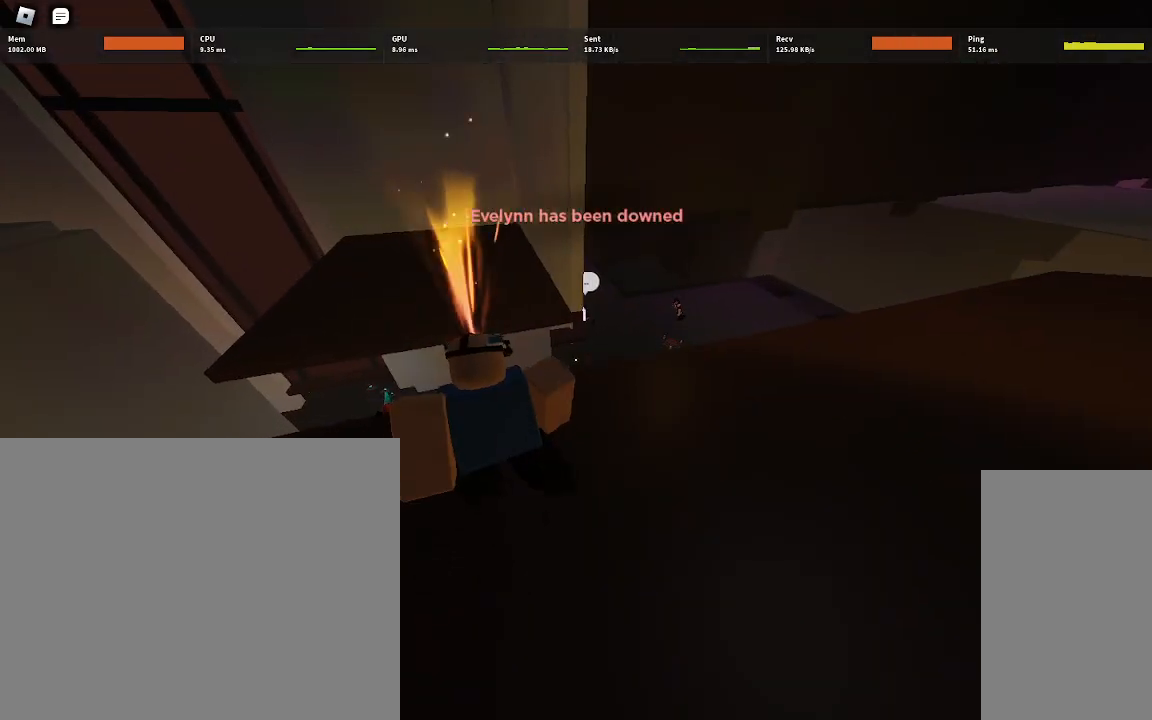
{"keys": [], "mouse": [], "events": [[383, "d", "up"]]}
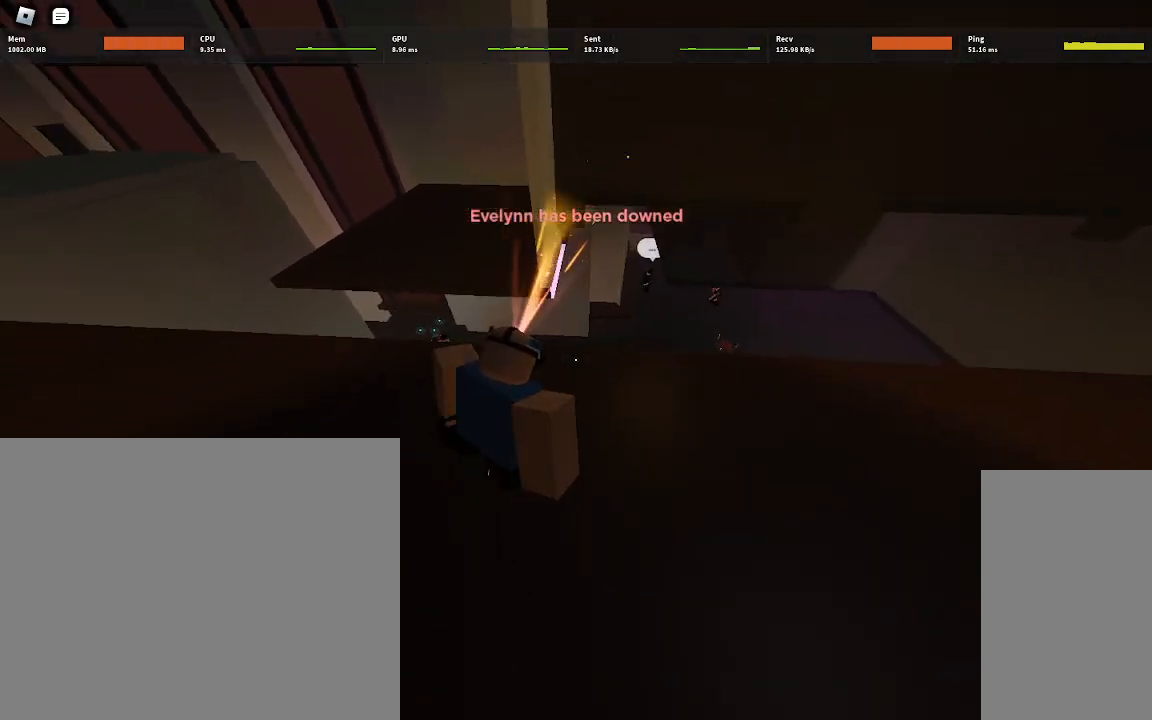
{"keys": [], "mouse": [], "events": [[83, "w", "down"], [267, "w", "up"]]}
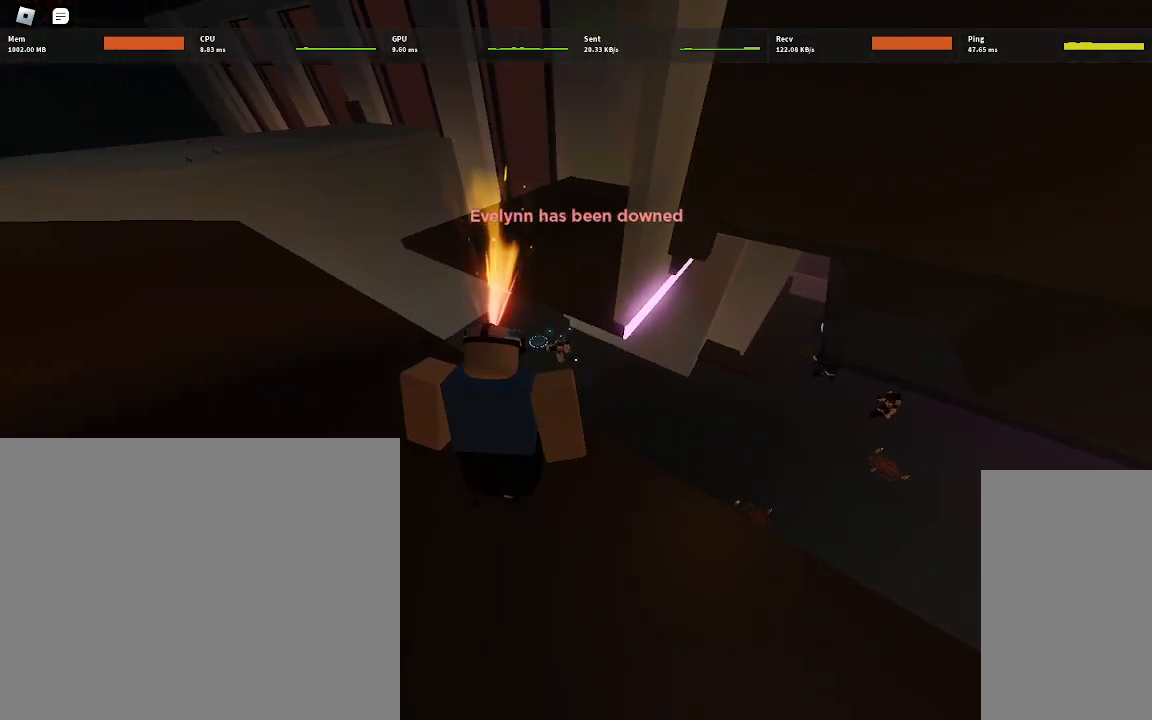
{"keys": ["a", "w"], "mouse": [], "events": [[33, "a", "down"], [67, "w", "down"]]}
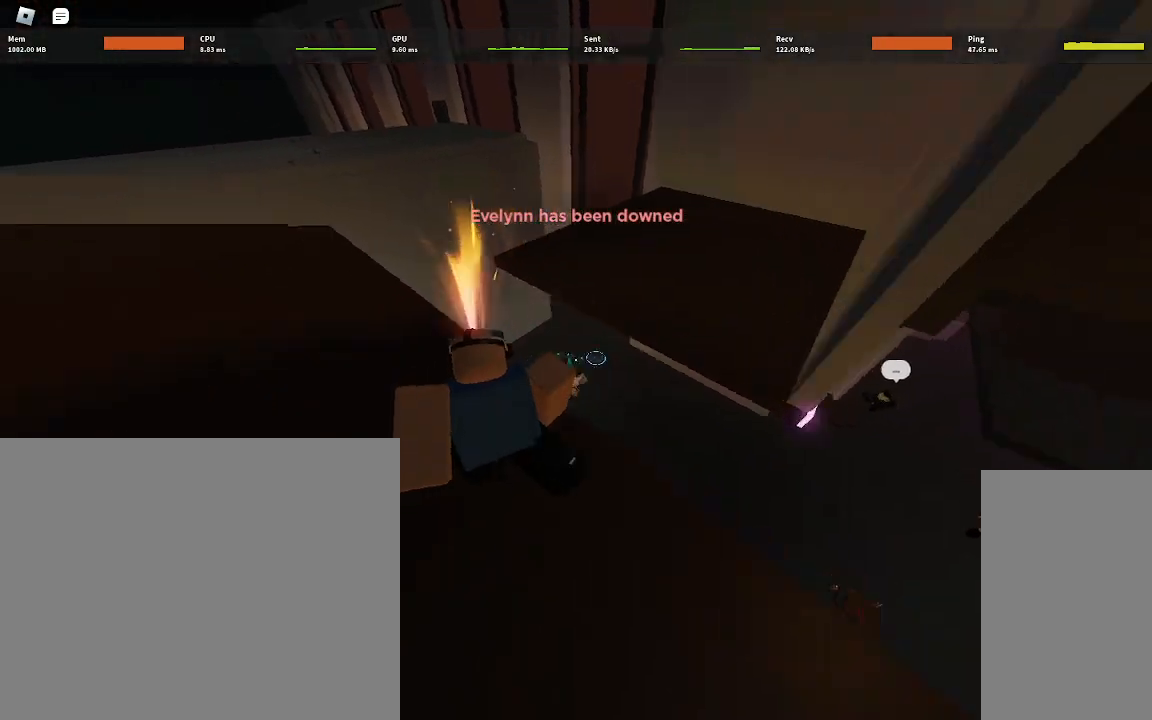
{"keys": ["a", "w"], "mouse": [], "events": []}
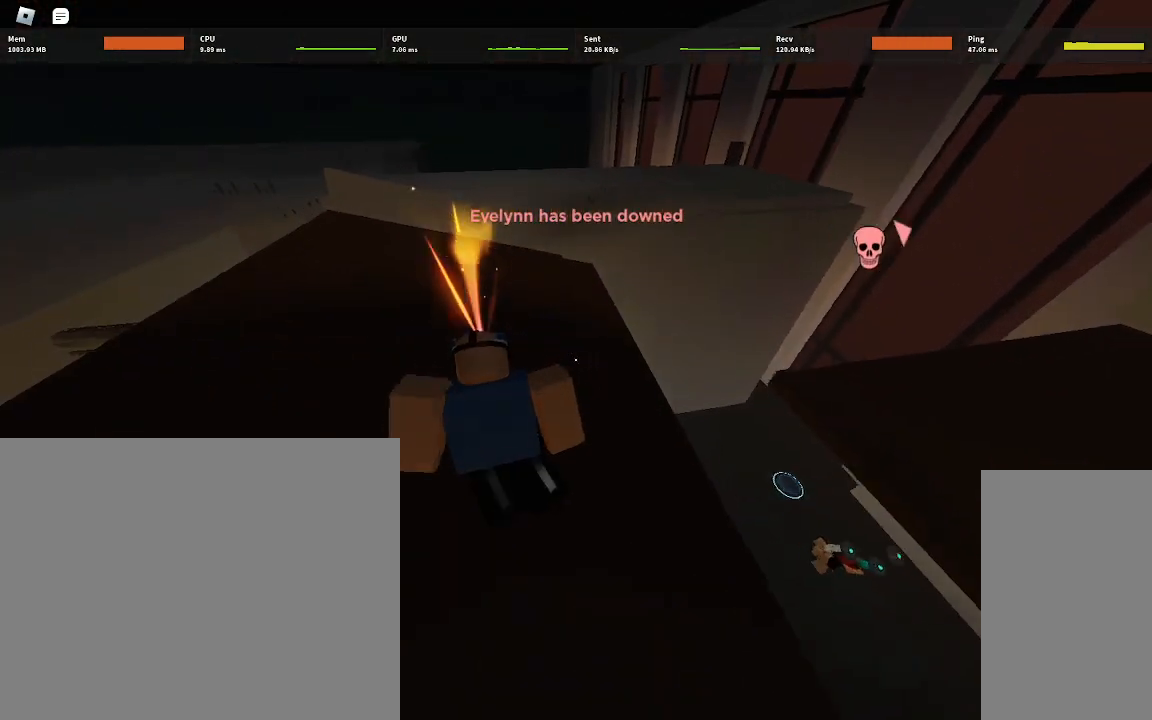
{"keys": ["d", "space", "w"], "mouse": [], "events": [[150, "a", "up"], [483, "d", "down"], [483, "space", "down"]]}
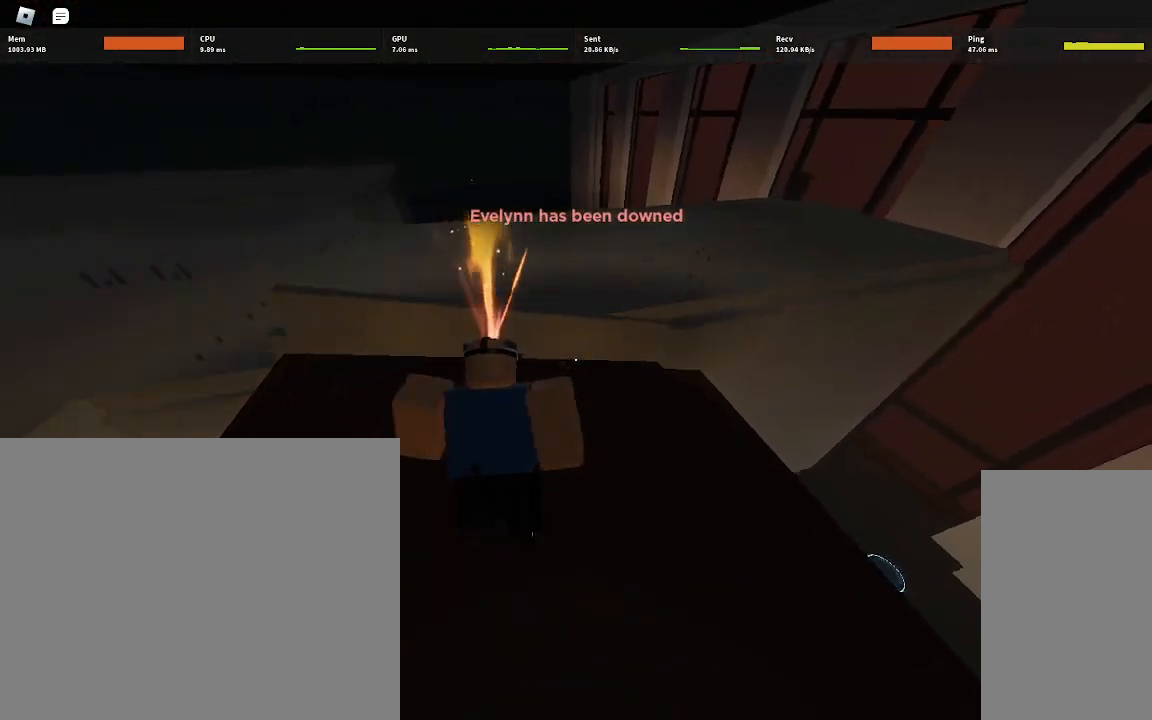
{"keys": [], "mouse": [], "events": [[117, "space", "up"], [300, "d", "up"], [483, "w", "up"]]}
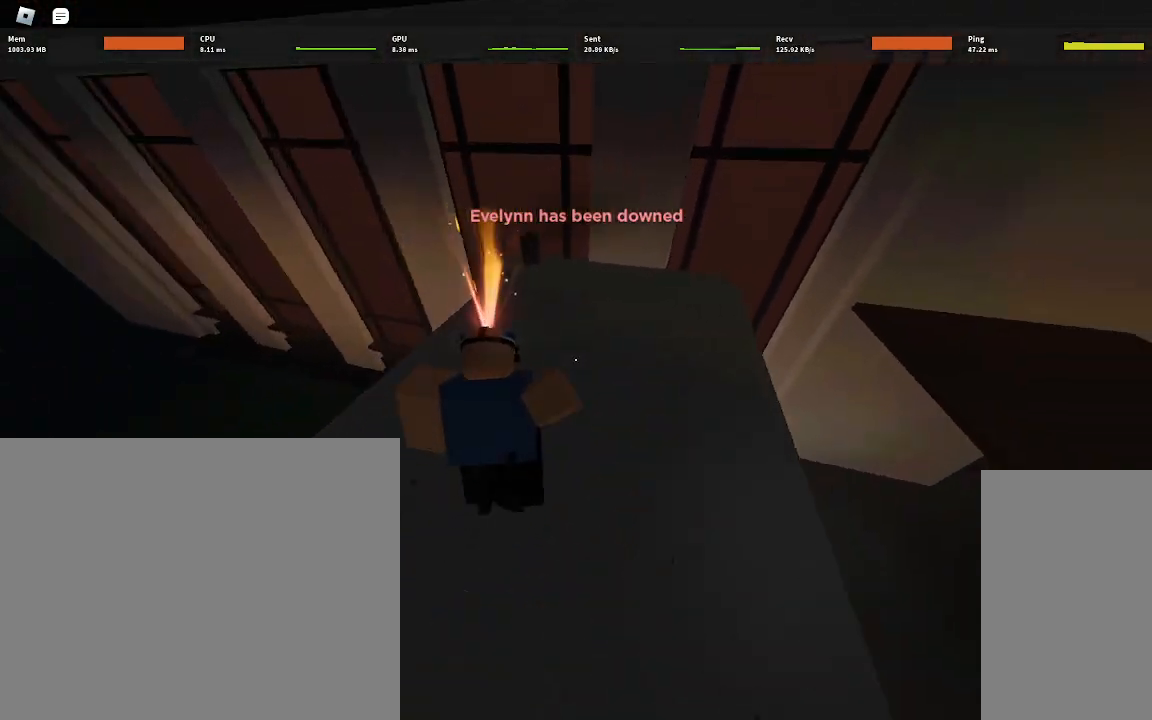
{"keys": [], "mouse": [], "events": [[150, "d", "down"], [367, "d", "up"]]}
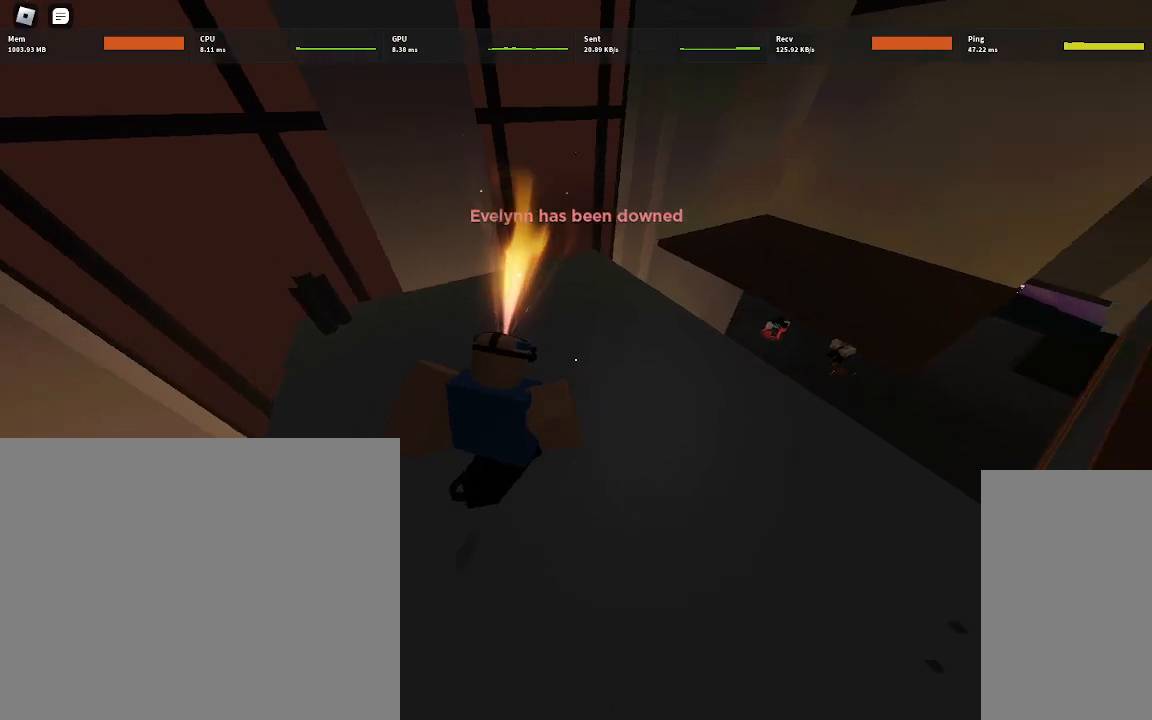
{"keys": ["w"], "mouse": [], "events": [[50, "d", "down"], [67, "w", "down"], [333, "d", "up"]]}
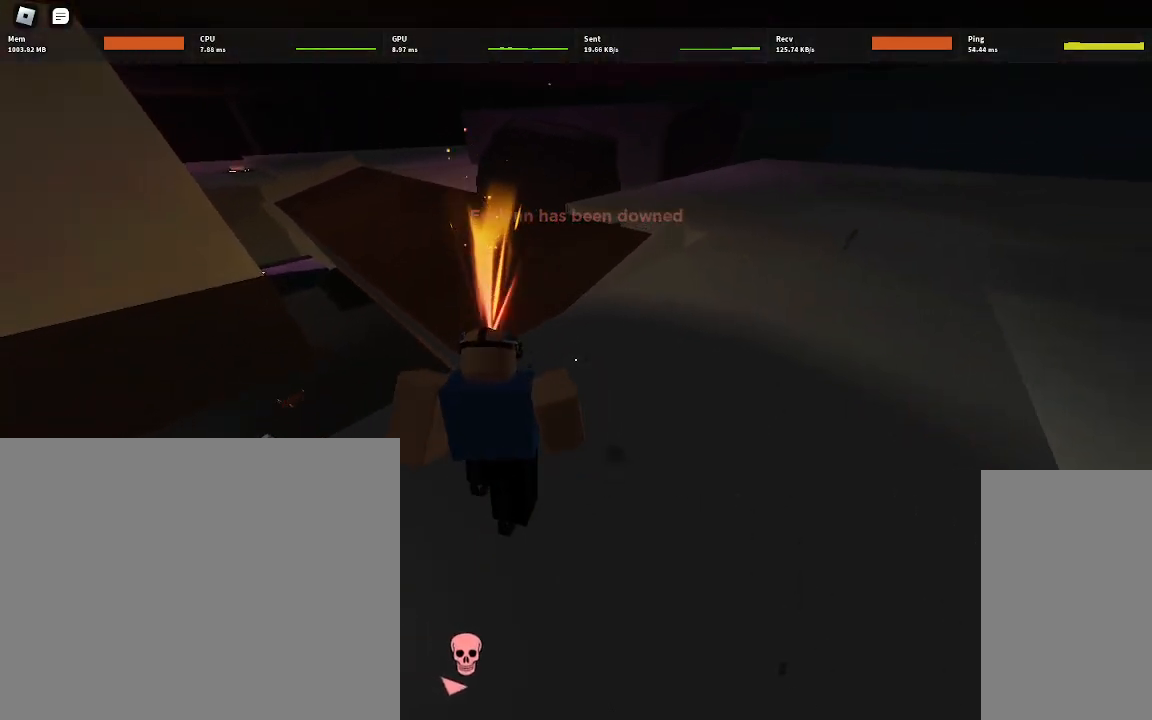
{"keys": ["w"], "mouse": [], "events": []}
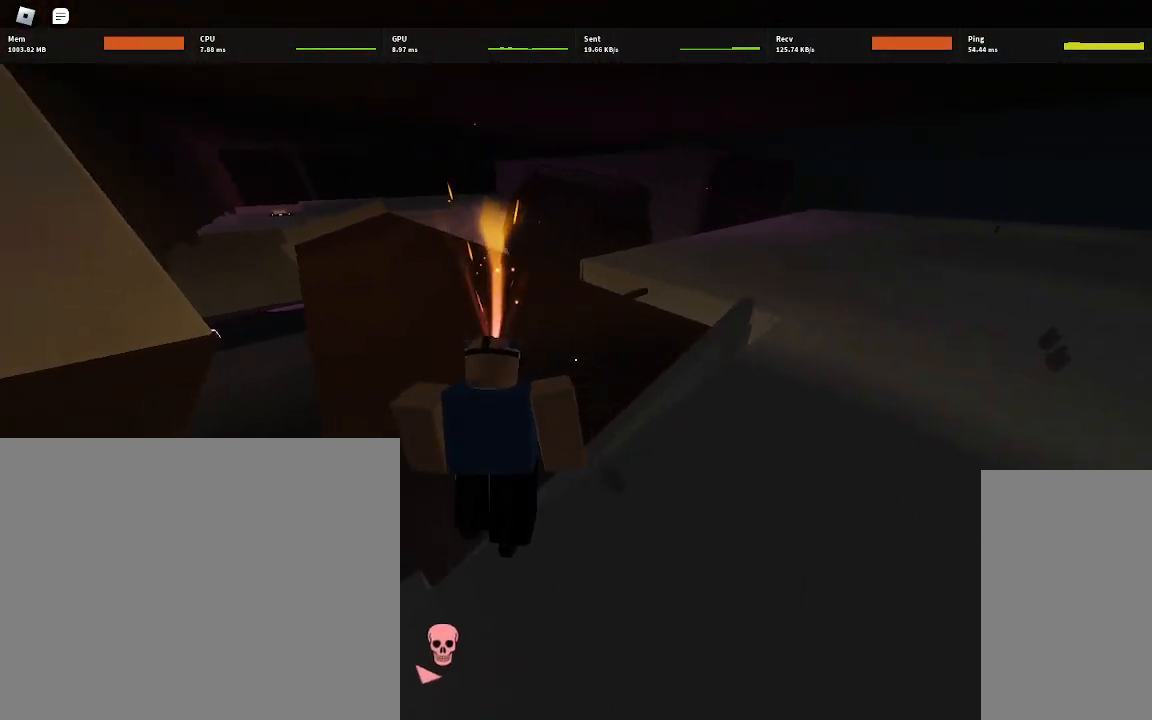
{"keys": ["w"], "mouse": [], "events": []}
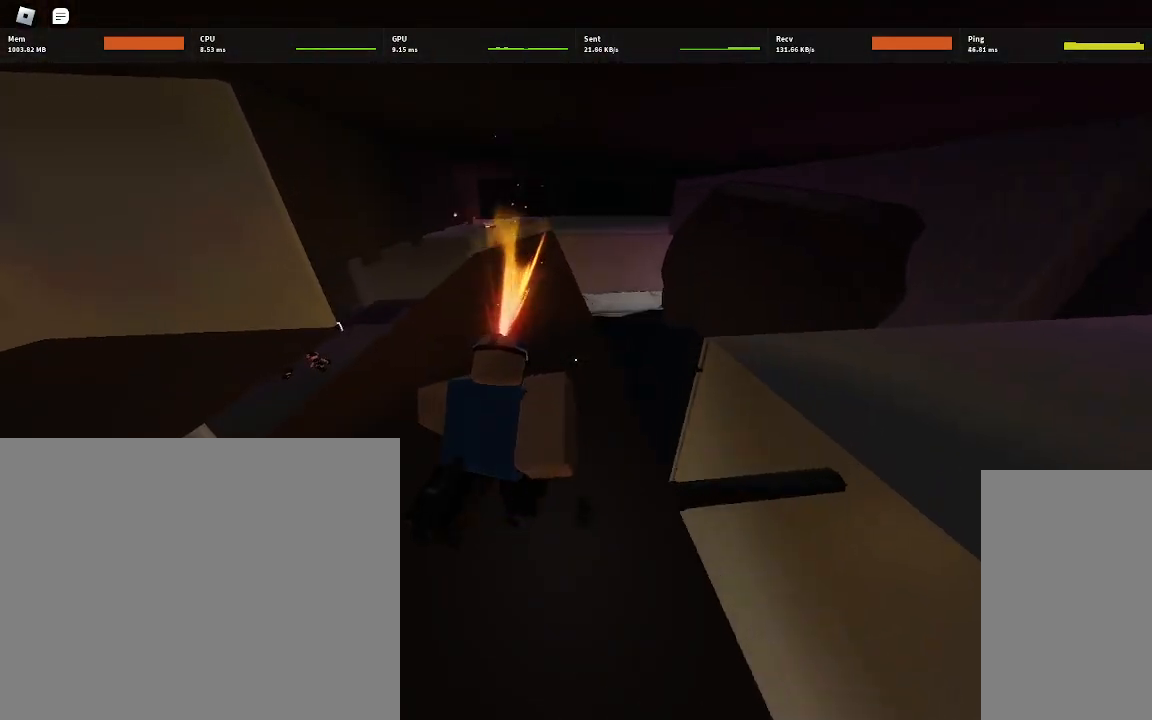
{"keys": ["w"], "mouse": [], "events": []}
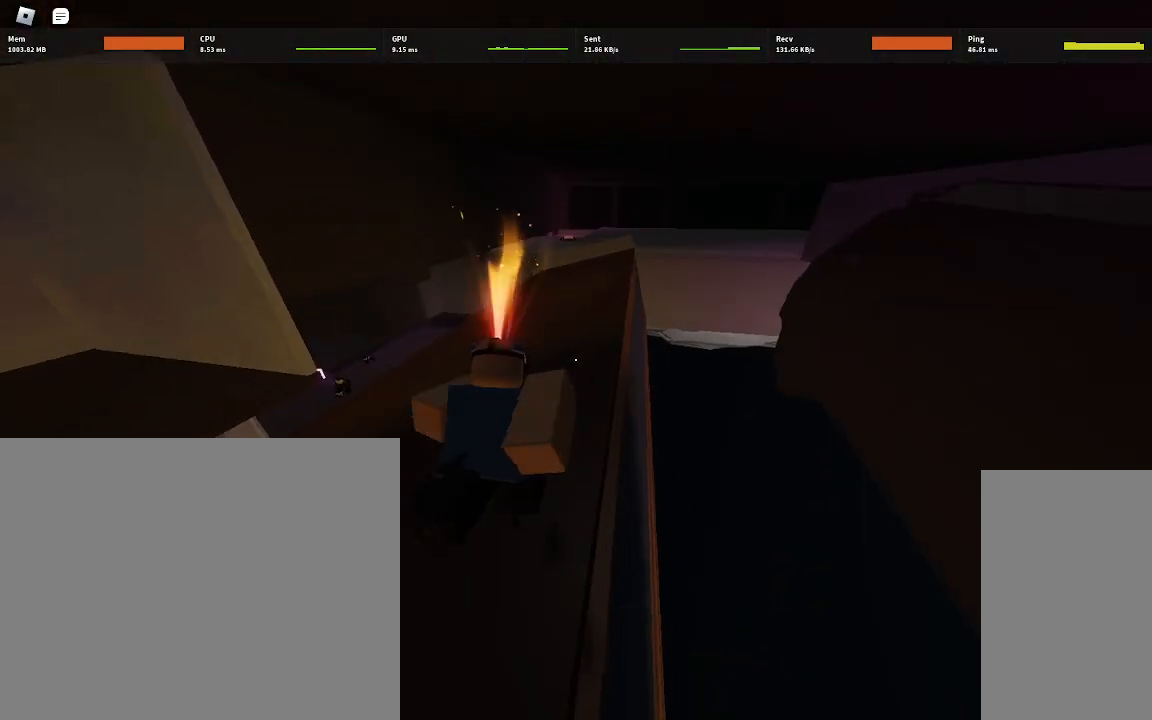
{"keys": ["w"], "mouse": [], "events": []}
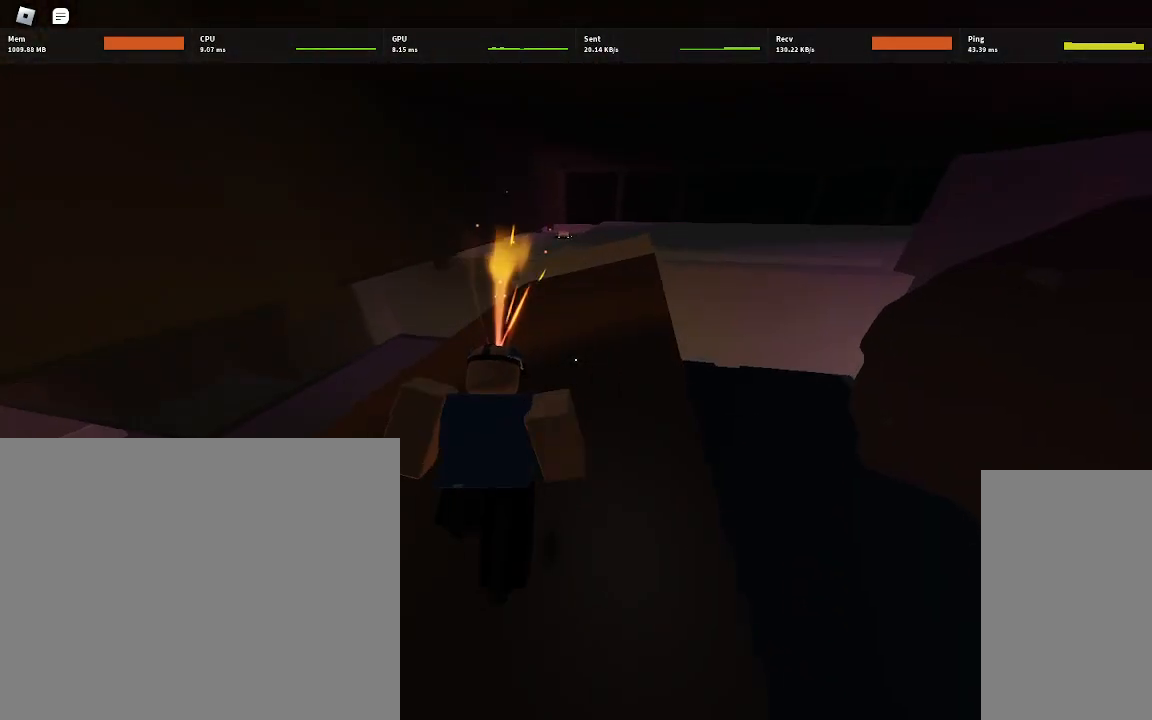
{"keys": ["w"], "mouse": [], "events": []}
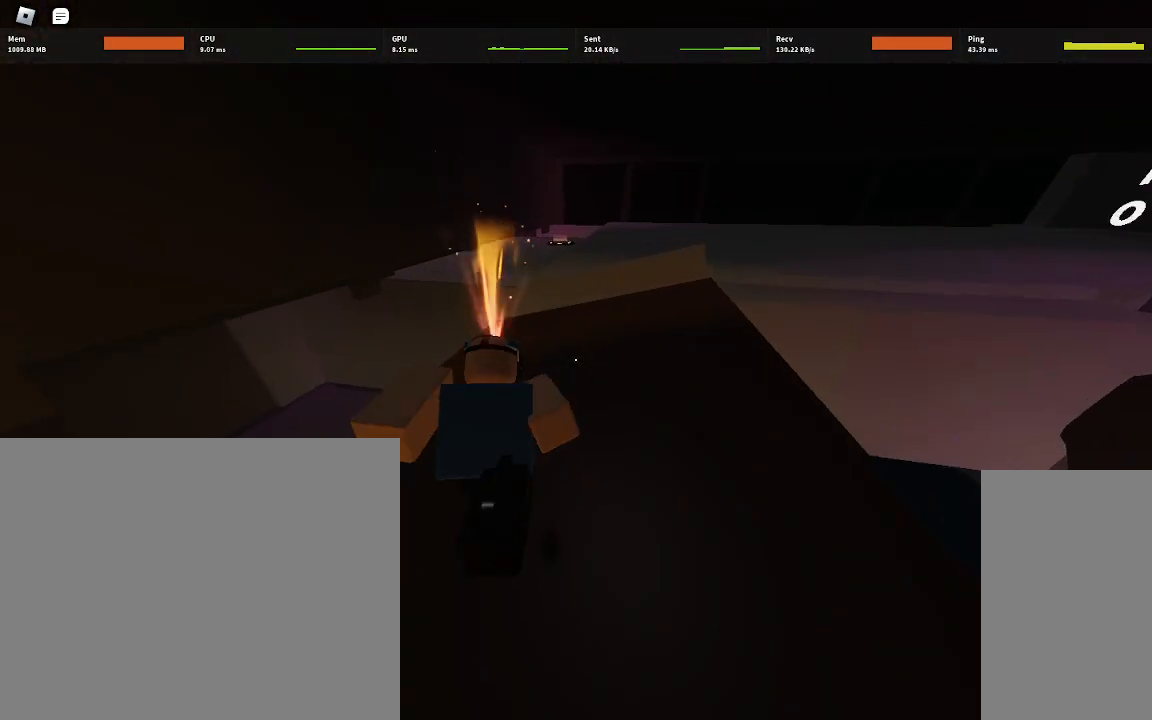
{"keys": ["d", "w"], "mouse": [], "events": [[133, "d", "down"], [150, "space", "down"], [300, "space", "up"]]}
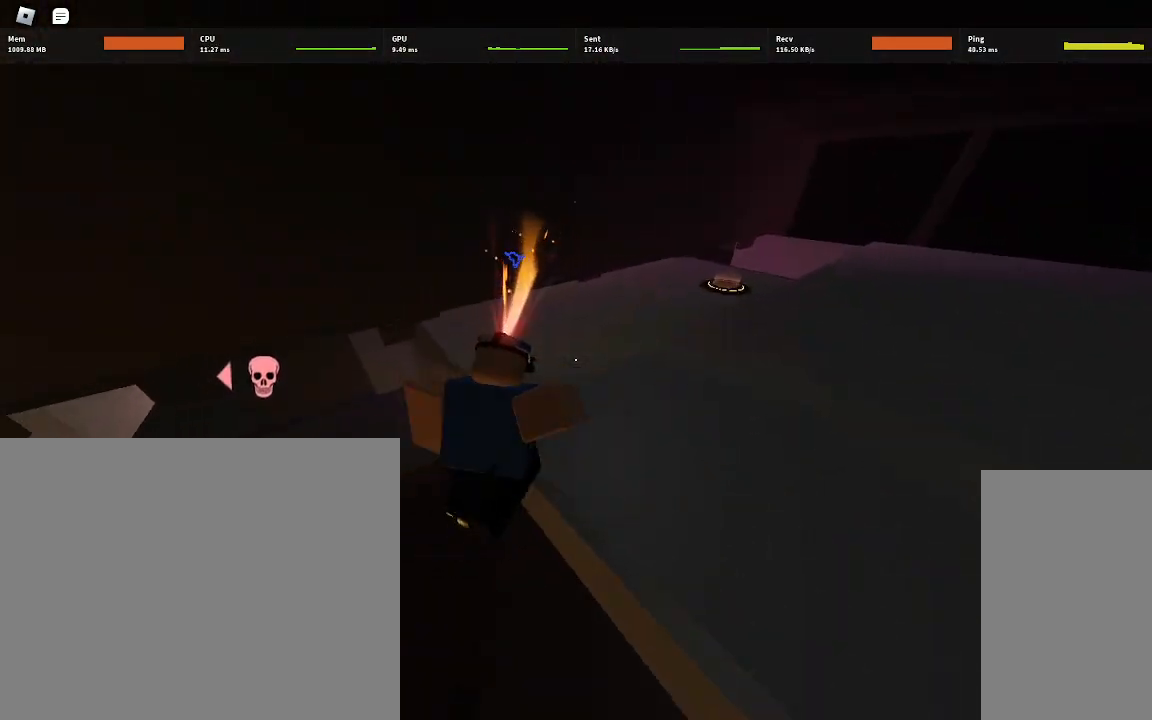
{"keys": ["a", "space", "w"], "mouse": [], "events": [[33, "d", "up"], [133, "a", "down"], [417, "space", "down"]]}
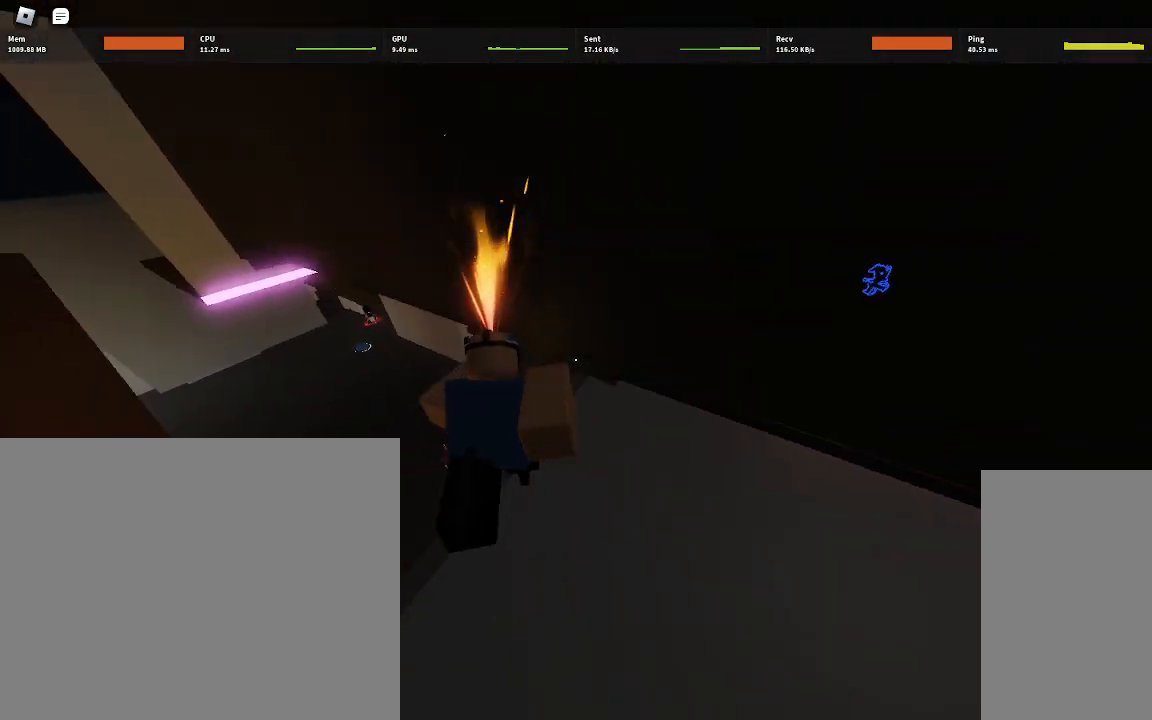
{"keys": ["a", "ctrl", "w"], "mouse": [], "events": [[50, "space", "up"], [283, "ctrl", "down"]]}
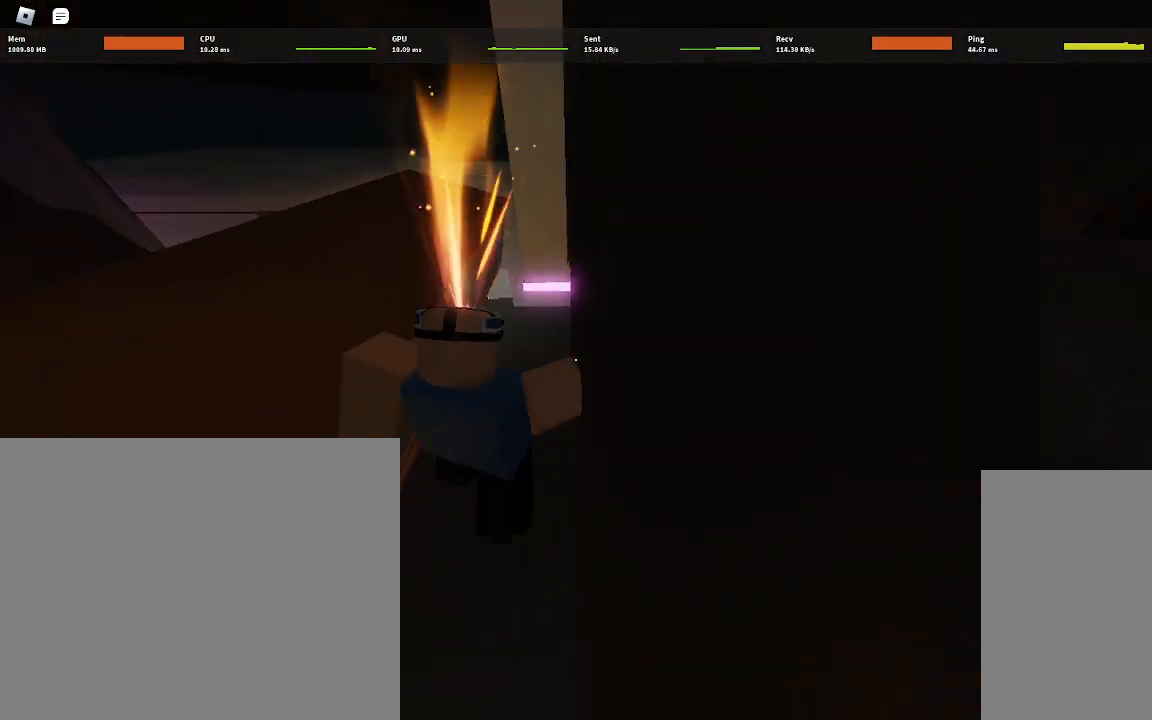
{"keys": ["a", "w"], "mouse": [], "events": [[250, "ctrl", "up"]]}
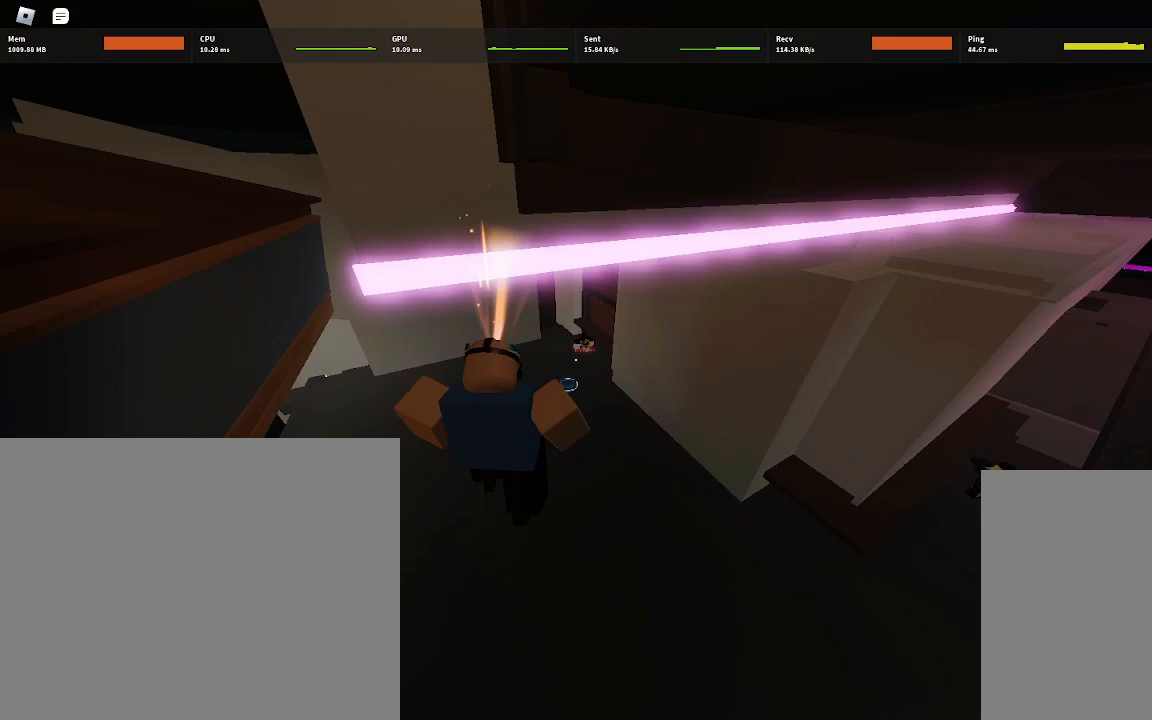
{"keys": ["d", "w"], "mouse": [], "events": [[350, "a", "up"], [400, "d", "down"]]}
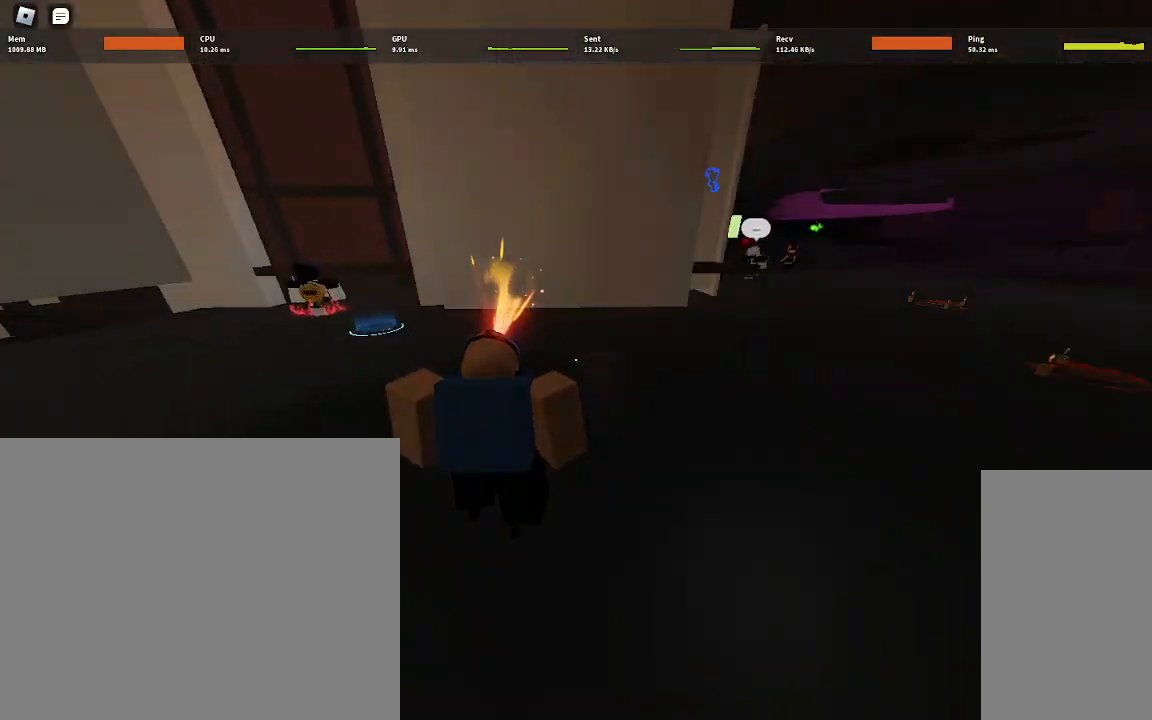
{"keys": ["w"], "mouse": [], "events": [[117, "d", "up"]]}
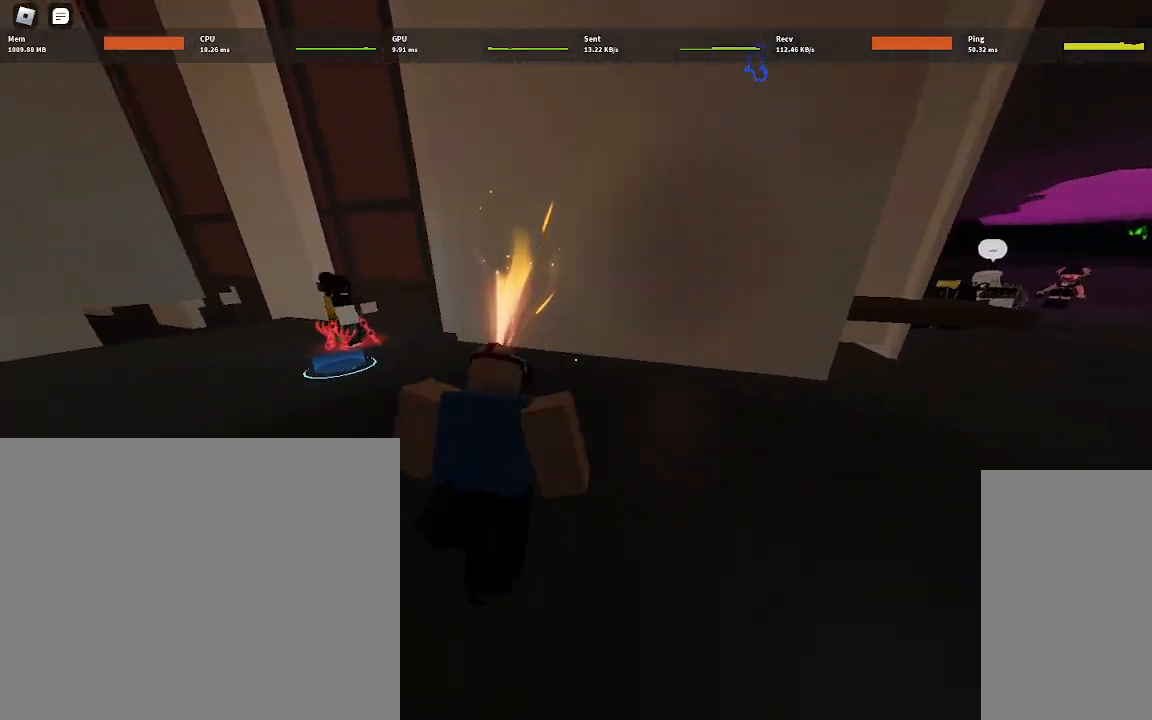
{"keys": ["d", "w"], "mouse": [], "events": [[83, "d", "down"]]}
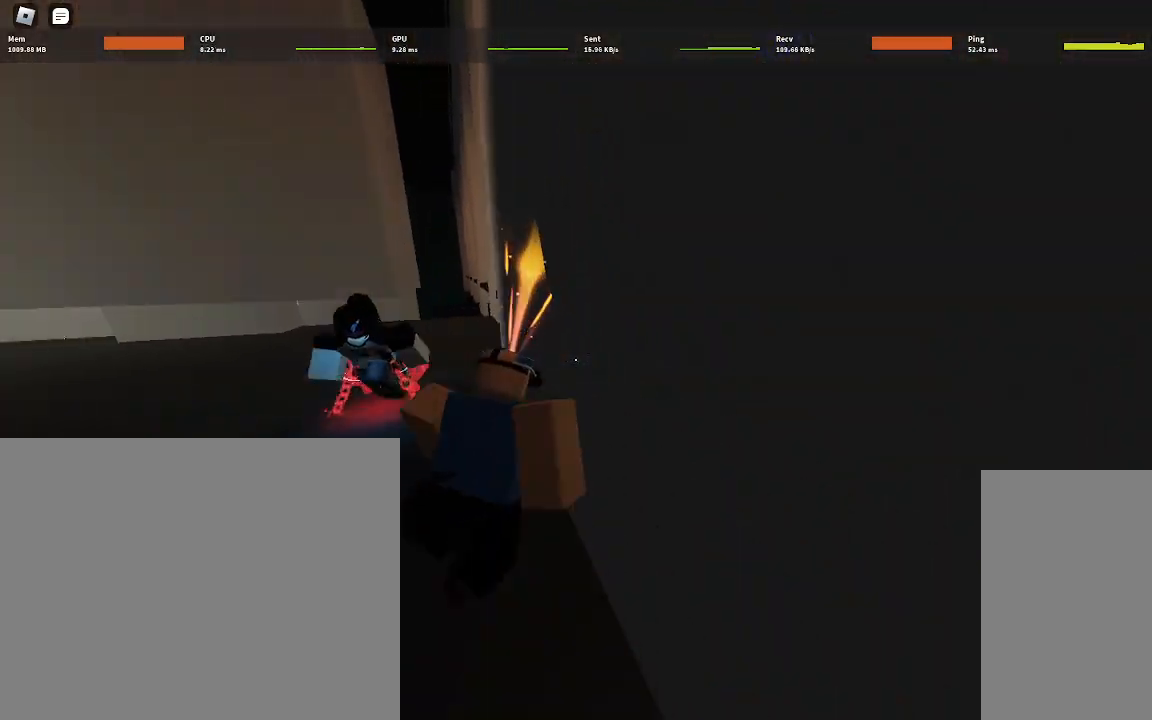
{"keys": ["d", "s"], "mouse": [], "events": [[17, "w", "up"], [283, "s", "down"]]}
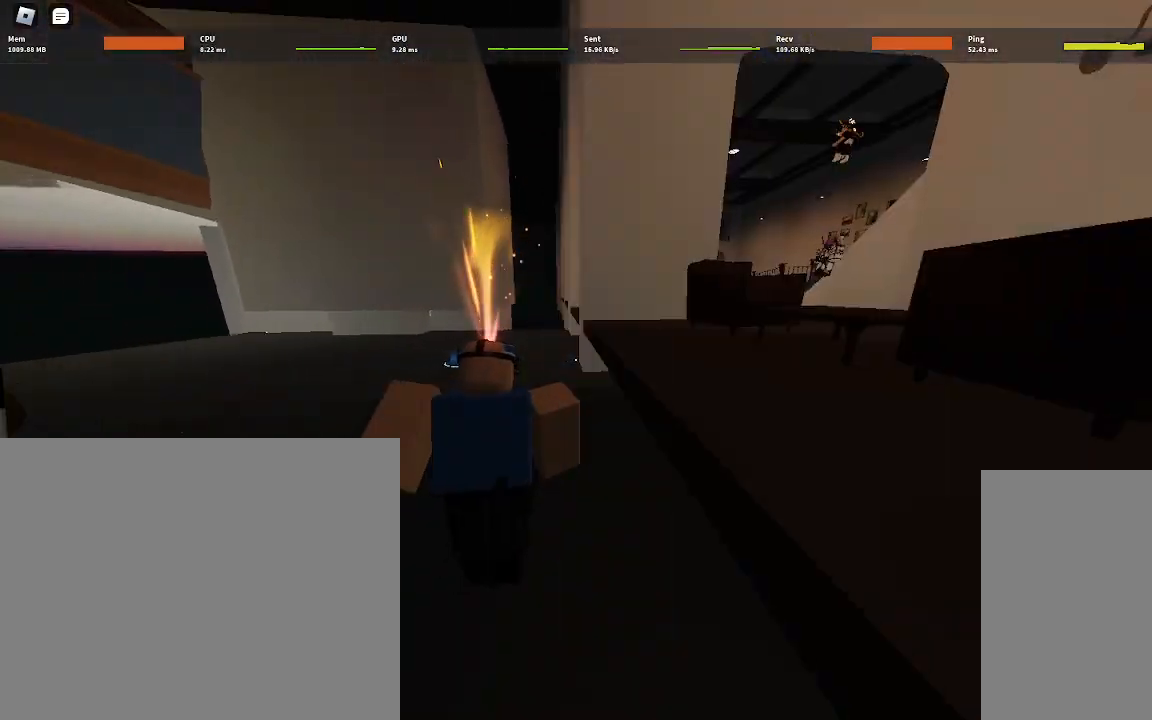
{"keys": ["a"], "mouse": [], "events": [[333, "d", "up"], [417, "a", "down"], [483, "s", "up"]]}
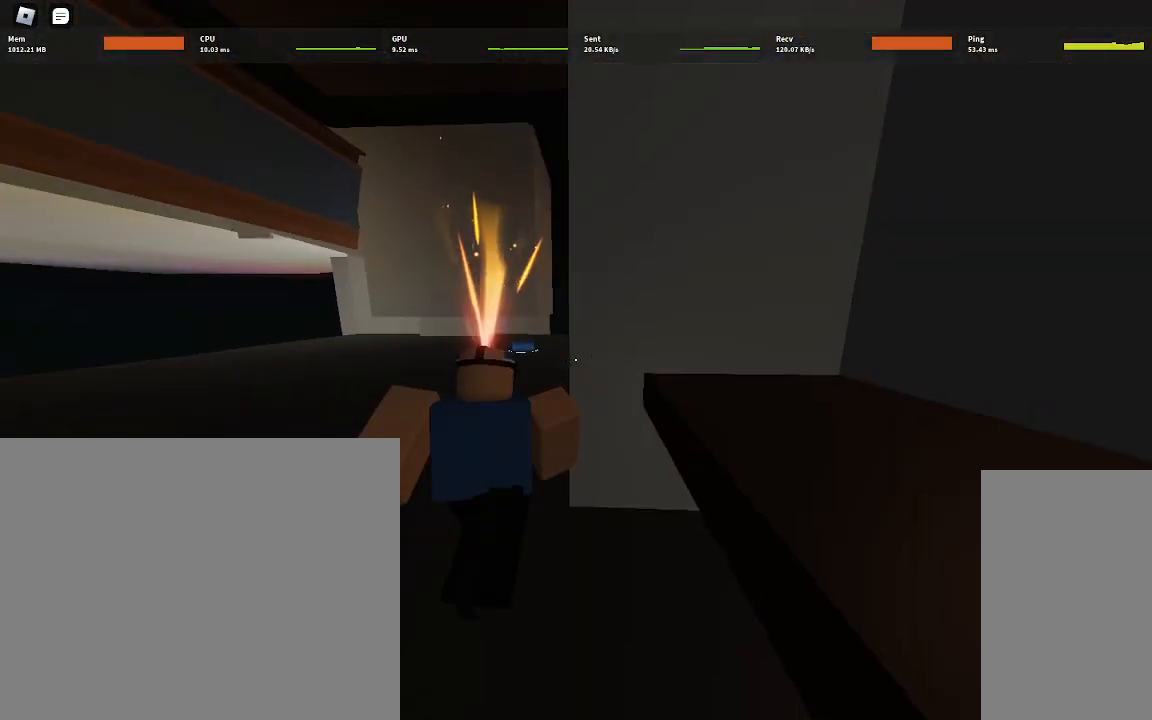
{"keys": ["d", "w"], "mouse": [], "events": [[133, "w", "down"], [283, "a", "up"], [350, "d", "down"]]}